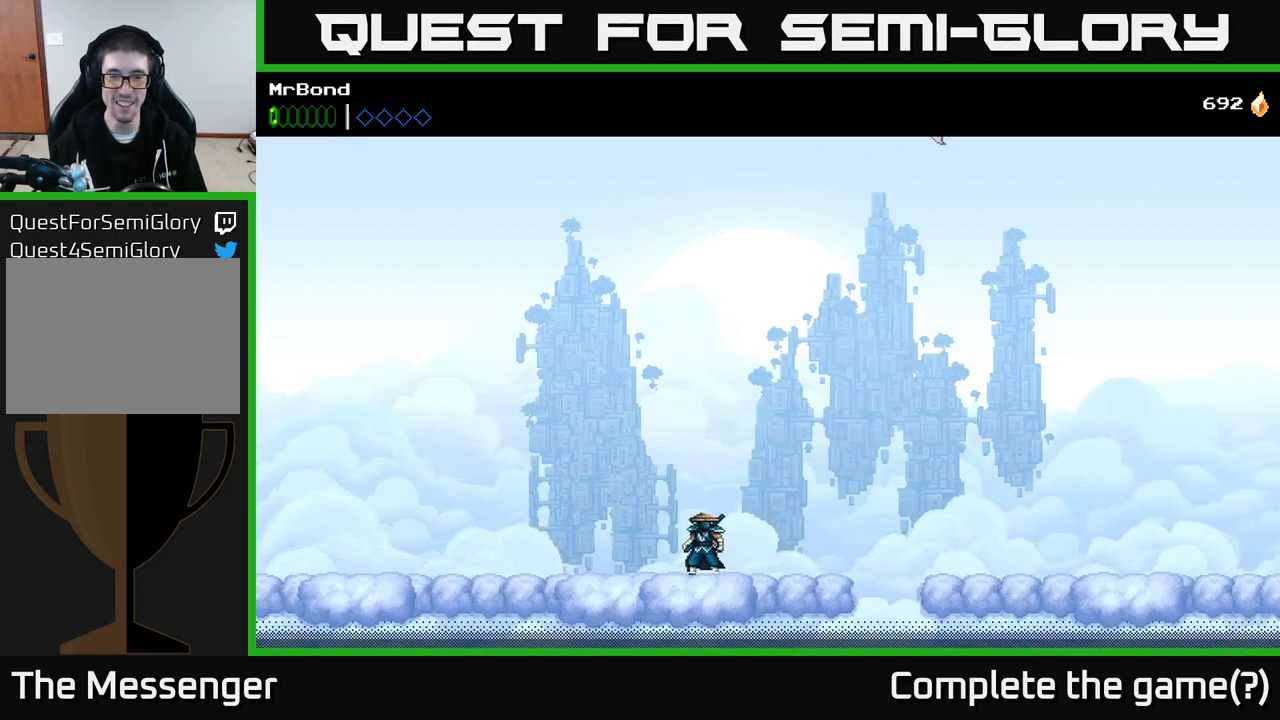
Gameplay with a controller (Xbox layout); each line is a JSON object with the inputs held at the frame after it. "events" lists button and stick changes between this image and that frame as [ms after this image, input, new state], when the widget could be followed in between. Not read: left_stick.
{"buttons": [], "right_stick": "center", "events": []}
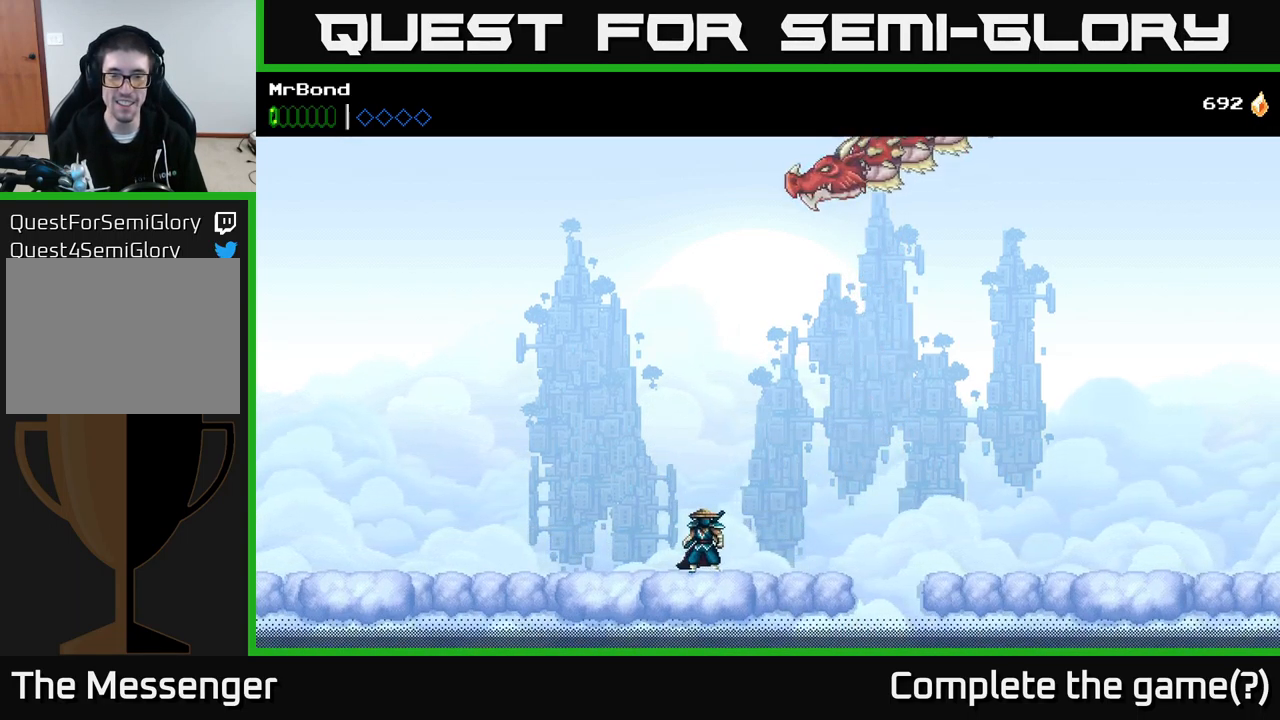
{"buttons": [], "right_stick": "center", "events": [[133, "DPAD_RIGHT", "down"], [467, "DPAD_RIGHT", "up"]]}
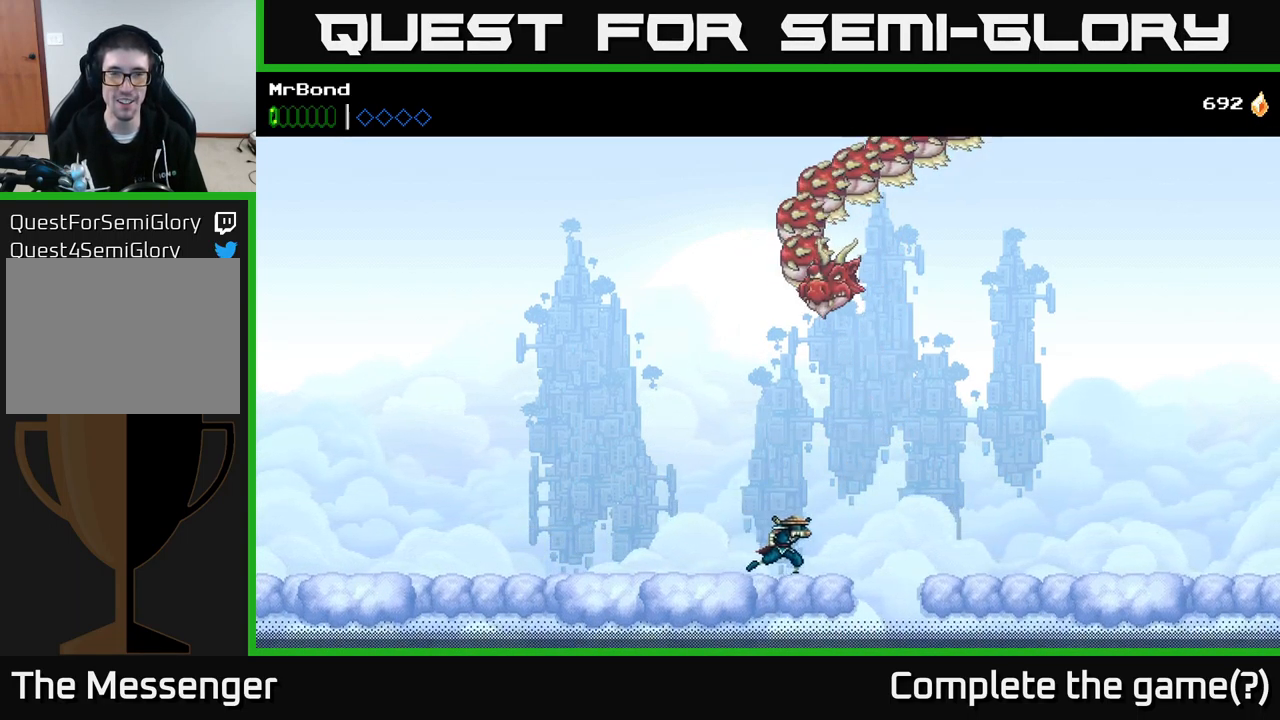
{"buttons": [], "right_stick": "center", "events": []}
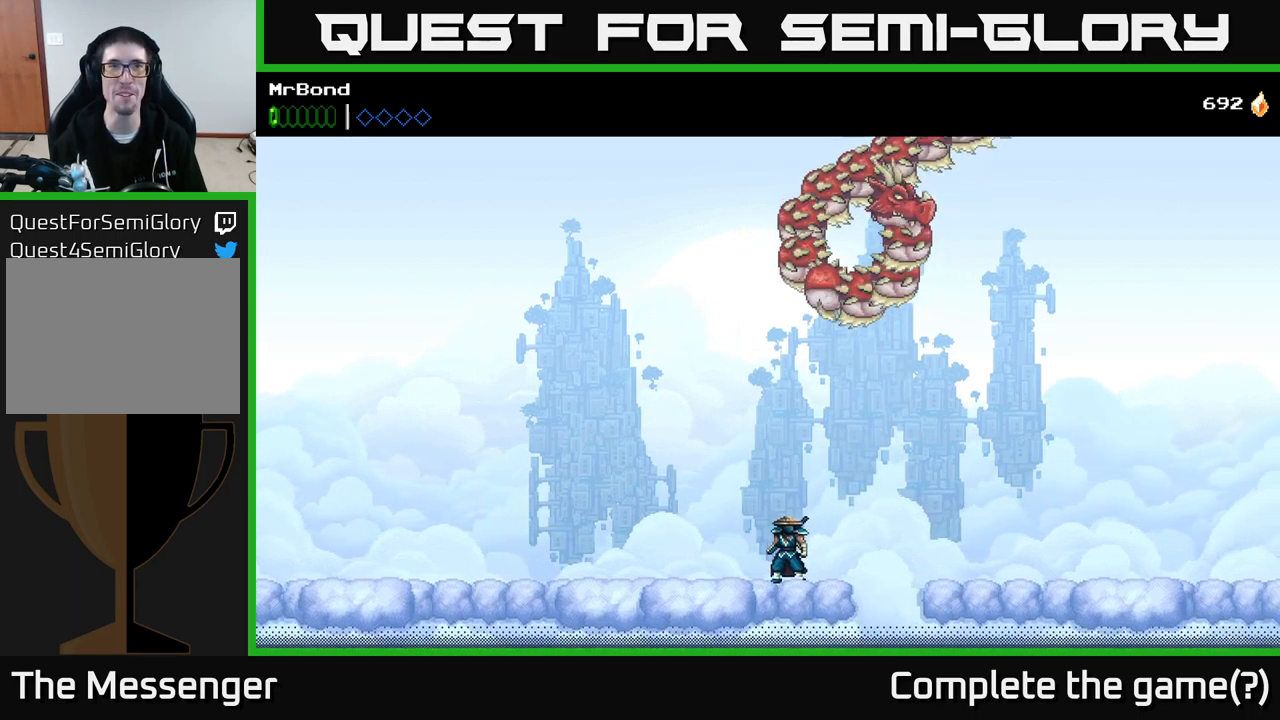
{"buttons": [], "right_stick": "center", "events": []}
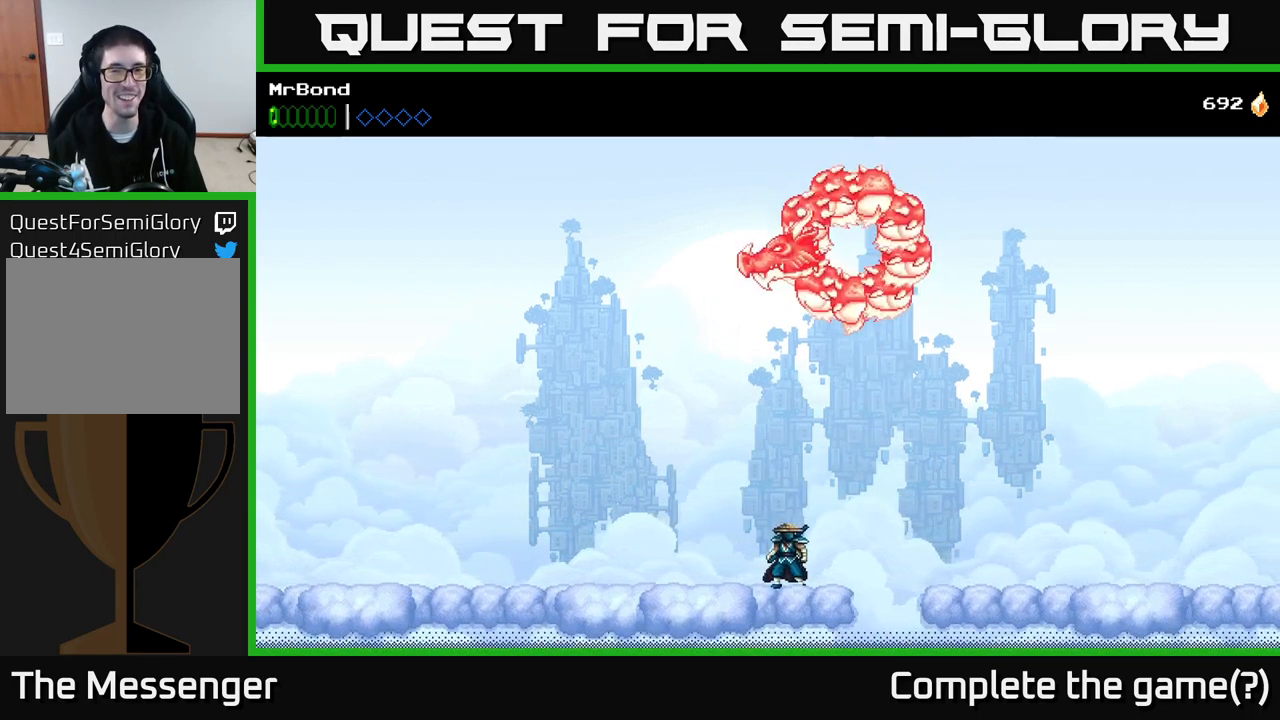
{"buttons": ["DPAD_LEFT"], "right_stick": "center", "events": [[316, "DPAD_LEFT", "down"]]}
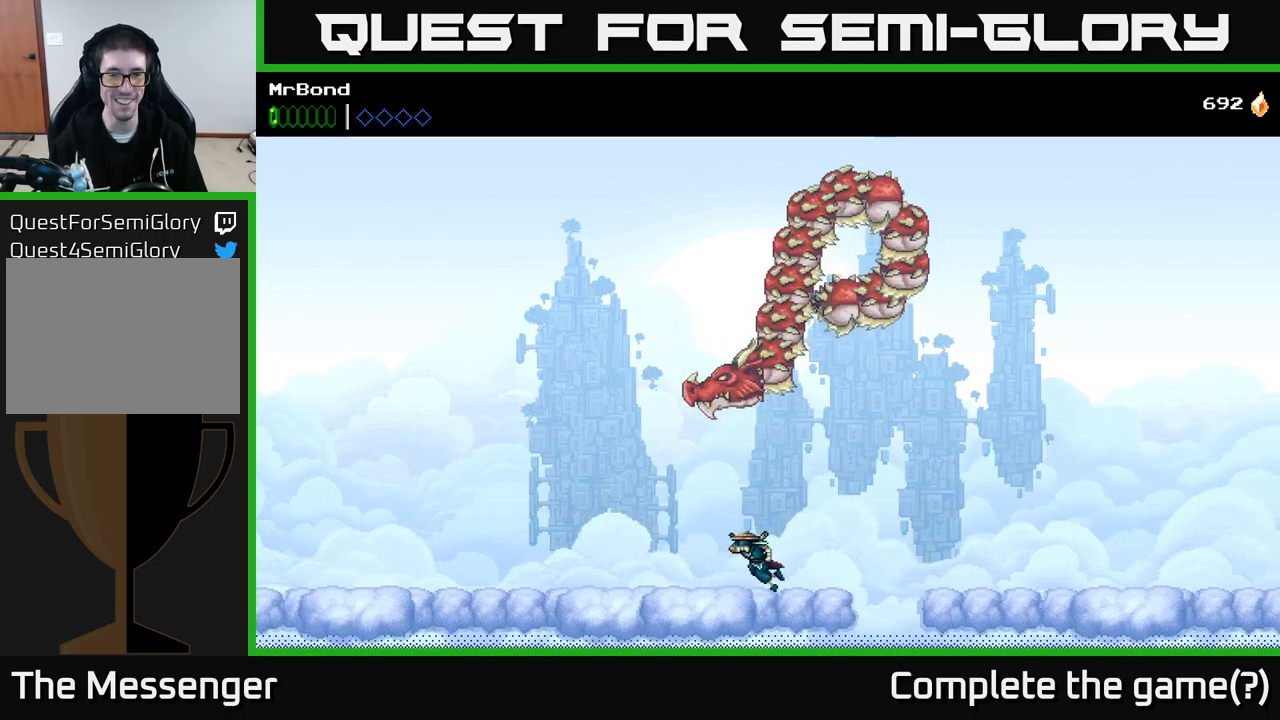
{"buttons": ["DPAD_RIGHT"], "right_stick": "center", "events": [[267, "DPAD_LEFT", "up"], [317, "DPAD_RIGHT", "down"]]}
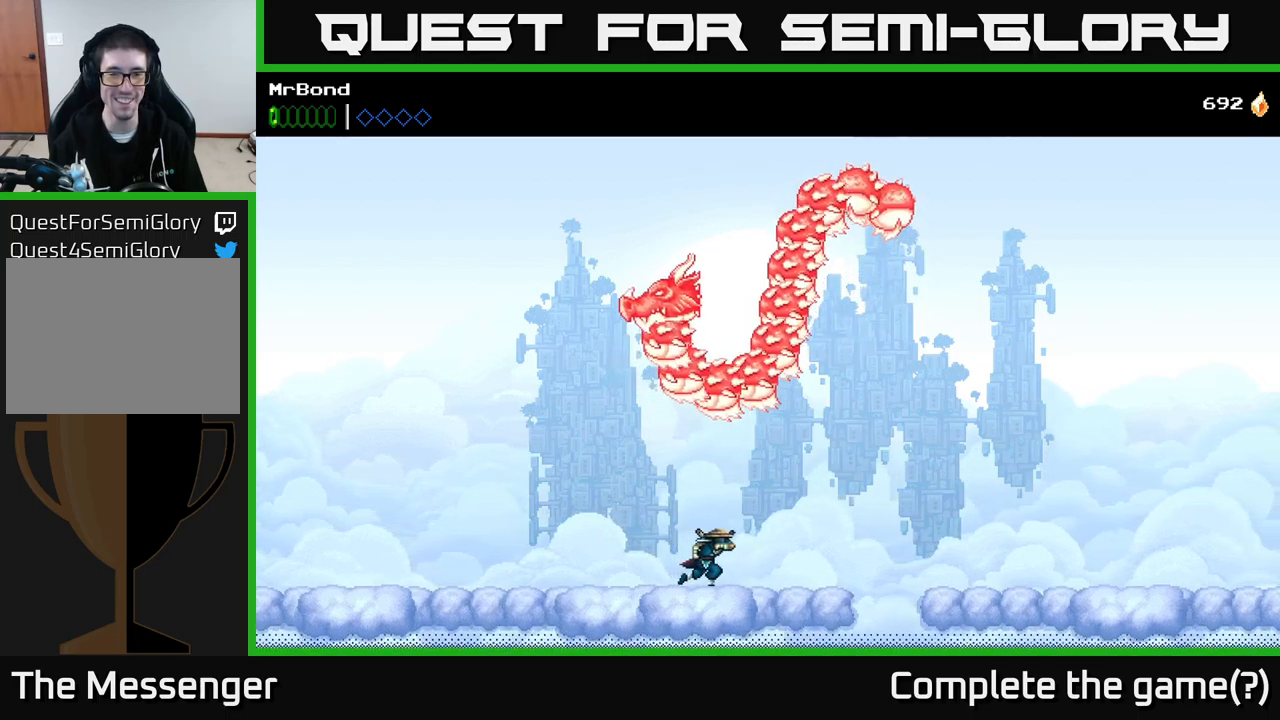
{"buttons": [], "right_stick": "center", "events": [[250, "DPAD_RIGHT", "up"]]}
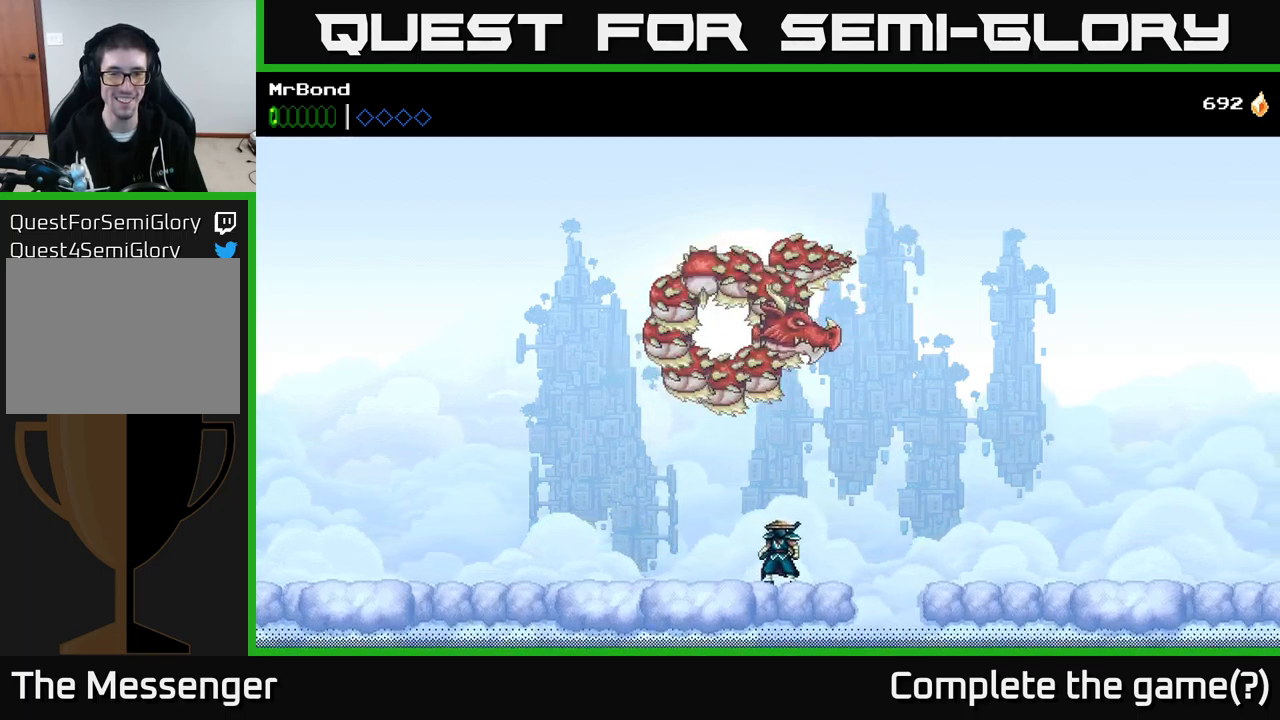
{"buttons": ["DPAD_LEFT"], "right_stick": "center", "events": [[400, "DPAD_LEFT", "down"]]}
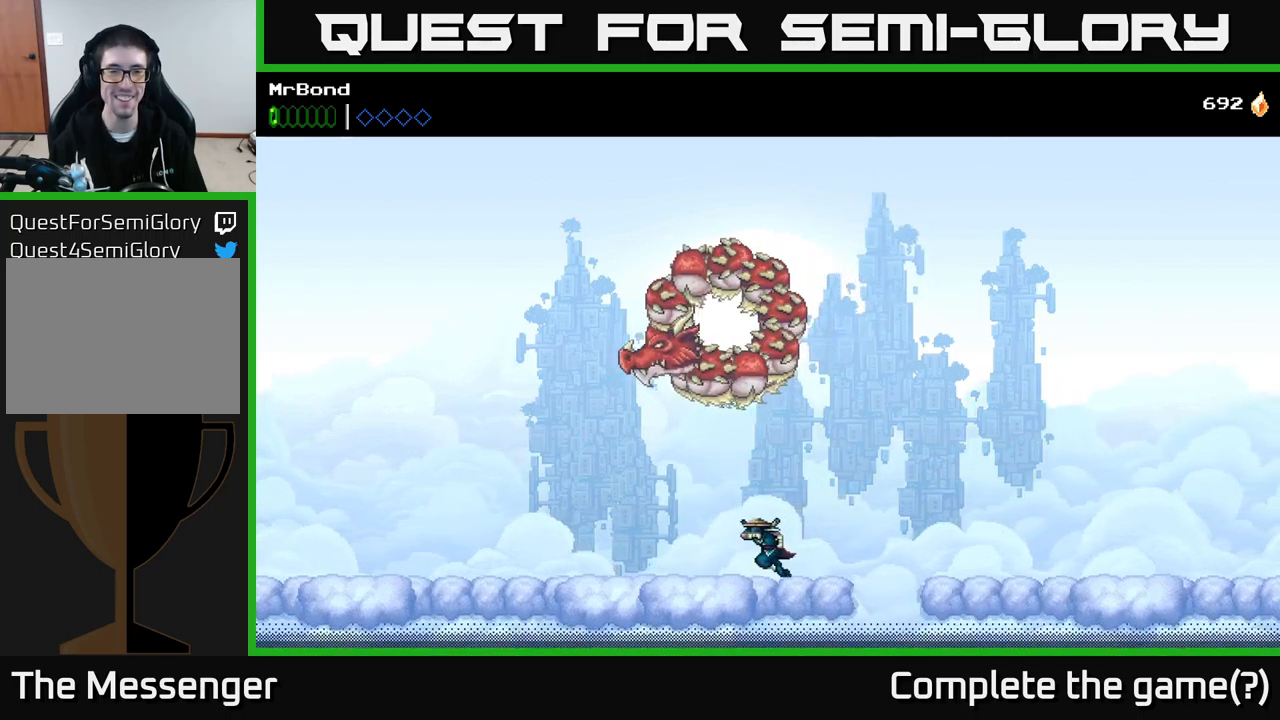
{"buttons": [], "right_stick": "center", "events": [[434, "DPAD_LEFT", "up"]]}
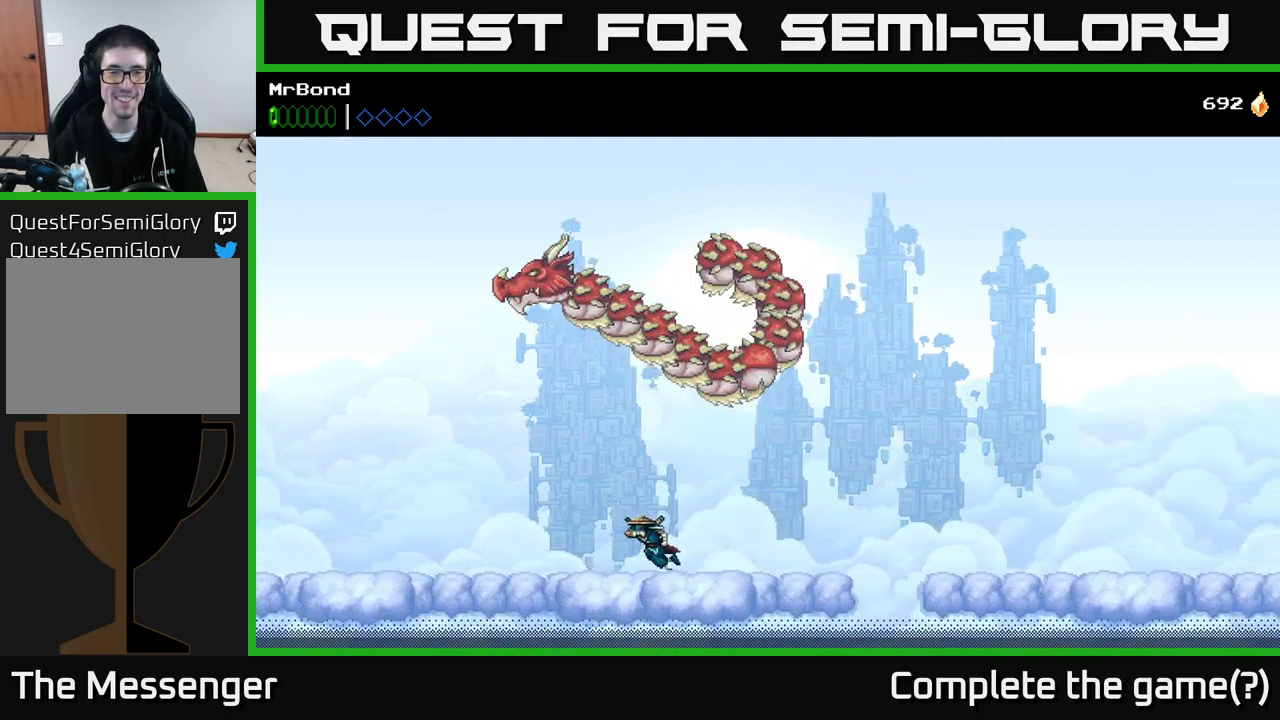
{"buttons": ["DPAD_LEFT"], "right_stick": "center", "events": [[84, "DPAD_LEFT", "down"]]}
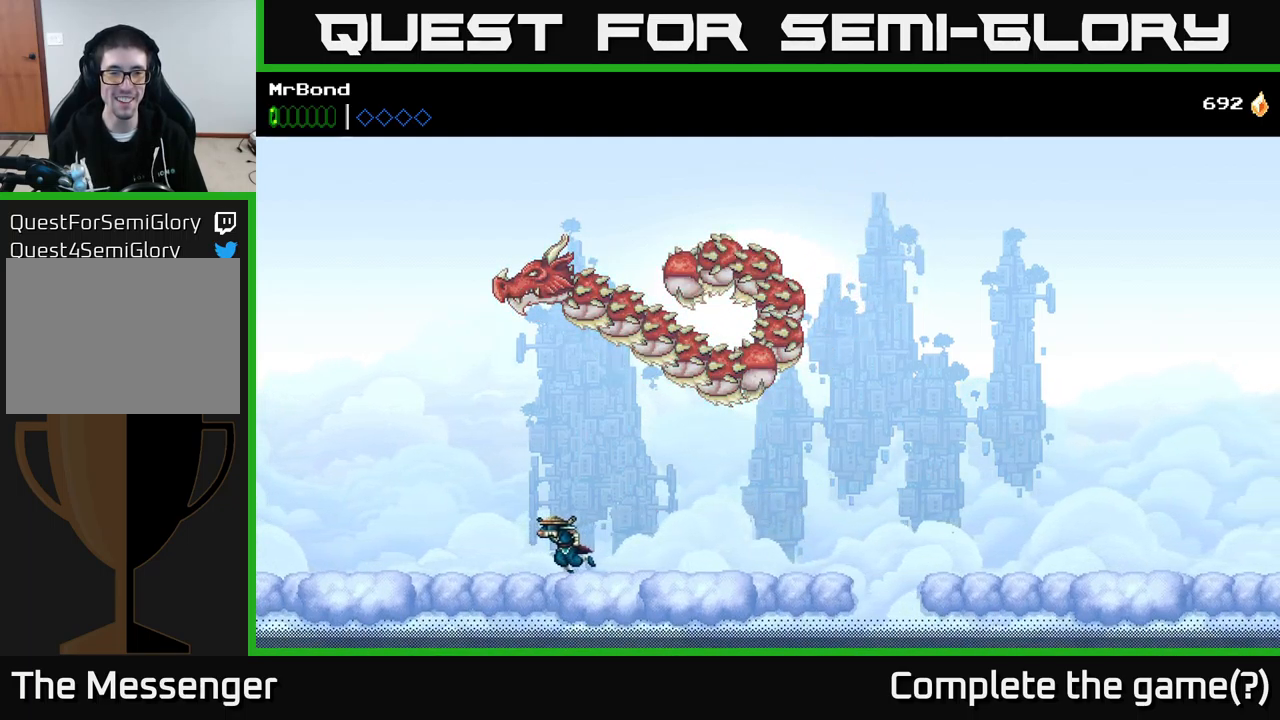
{"buttons": ["DPAD_RIGHT"], "right_stick": "center", "events": [[484, "DPAD_LEFT", "up"], [500, "DPAD_RIGHT", "down"]]}
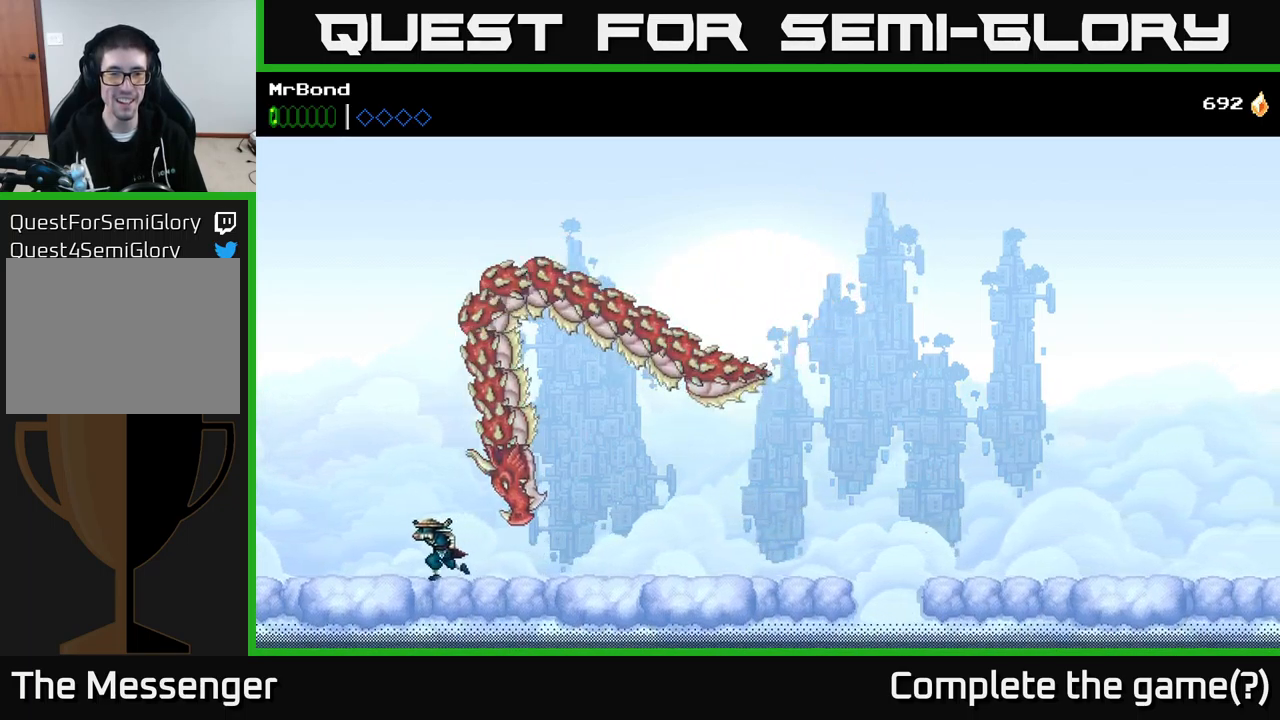
{"buttons": [], "right_stick": "center", "events": [[17, "X", "down"], [84, "DPAD_RIGHT", "up"], [100, "X", "up"], [267, "X", "down"], [367, "X", "up"]]}
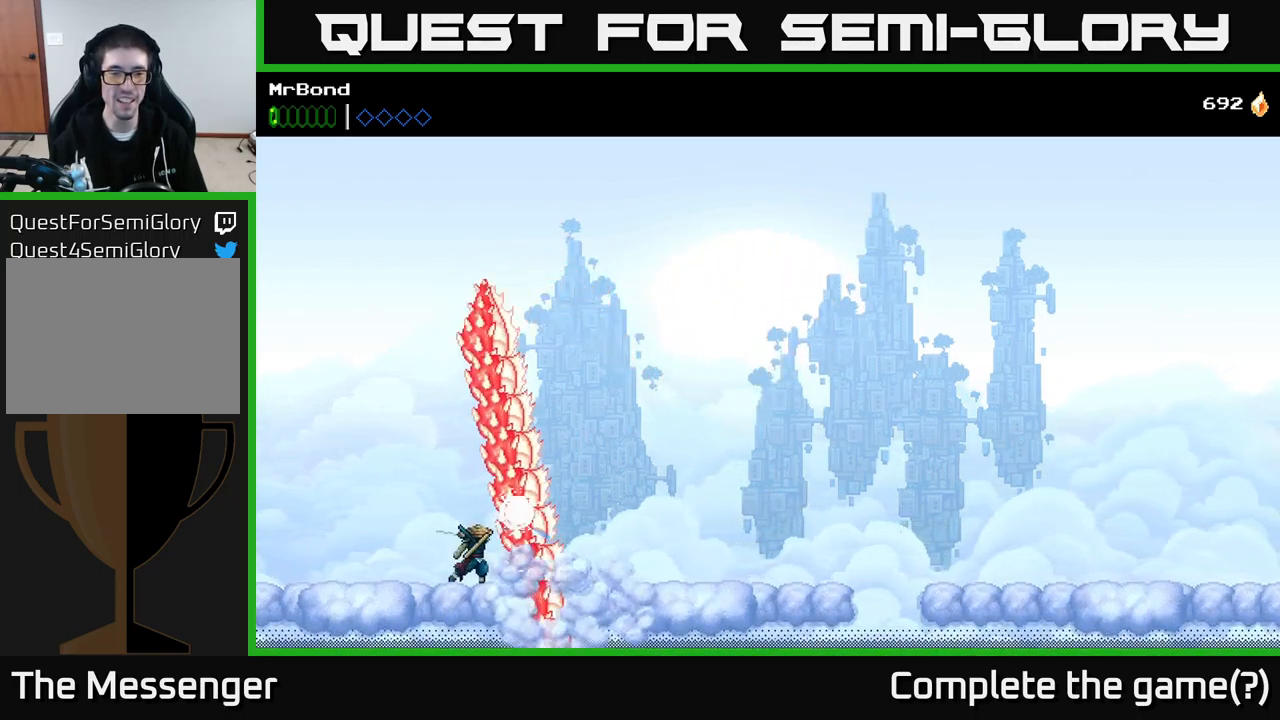
{"buttons": ["DPAD_RIGHT"], "right_stick": "center", "events": [[484, "DPAD_RIGHT", "down"]]}
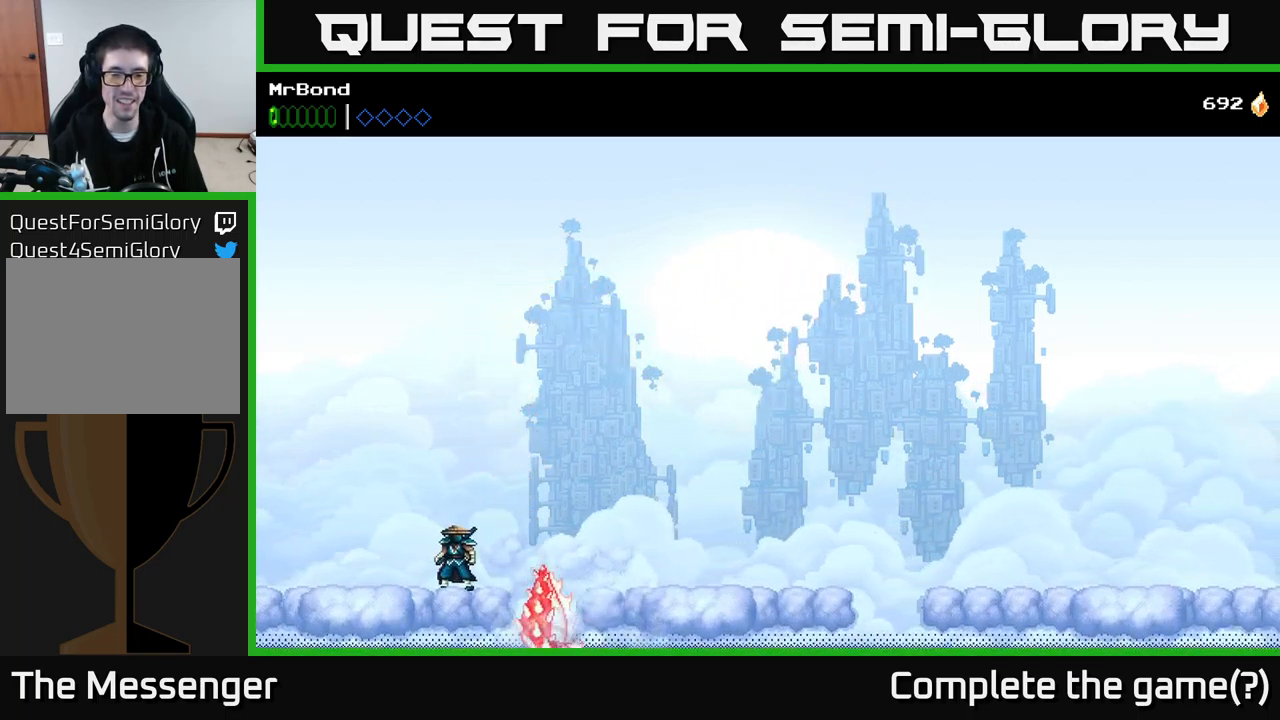
{"buttons": ["DPAD_RIGHT"], "right_stick": "center", "events": [[100, "A", "down"], [334, "A", "up"]]}
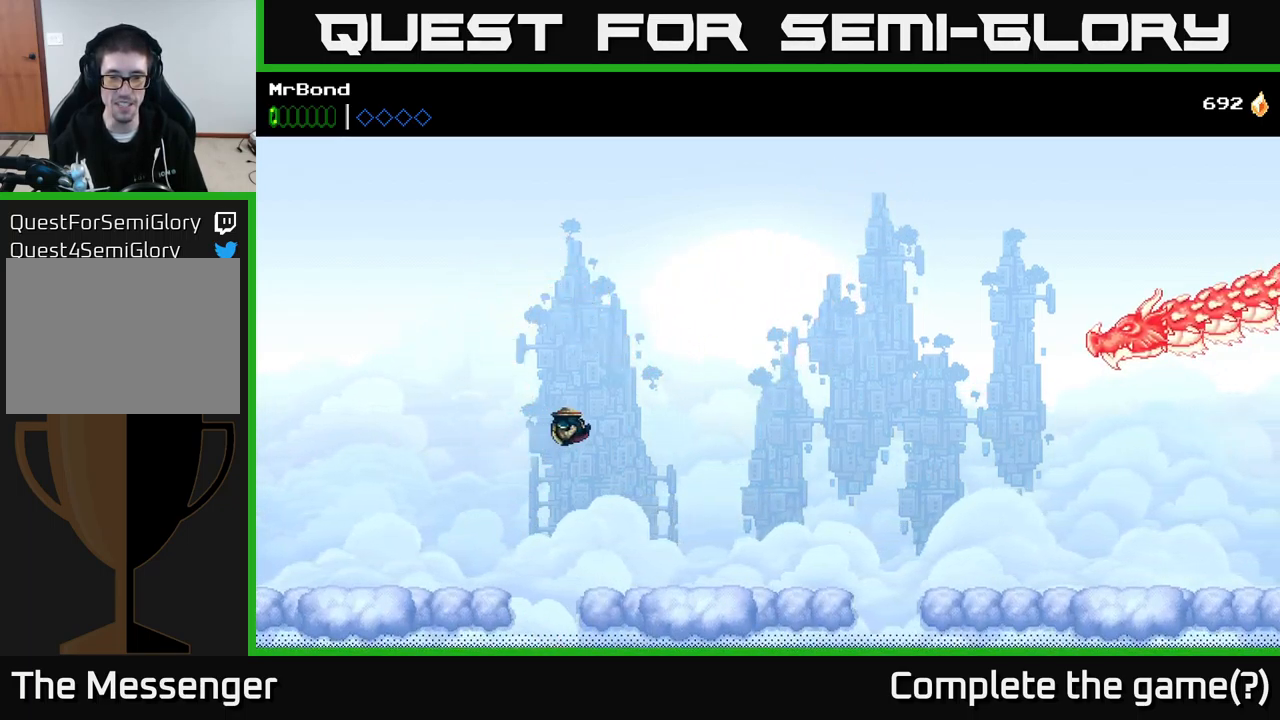
{"buttons": ["A"], "right_stick": "center", "events": [[200, "DPAD_RIGHT", "up"], [467, "A", "down"]]}
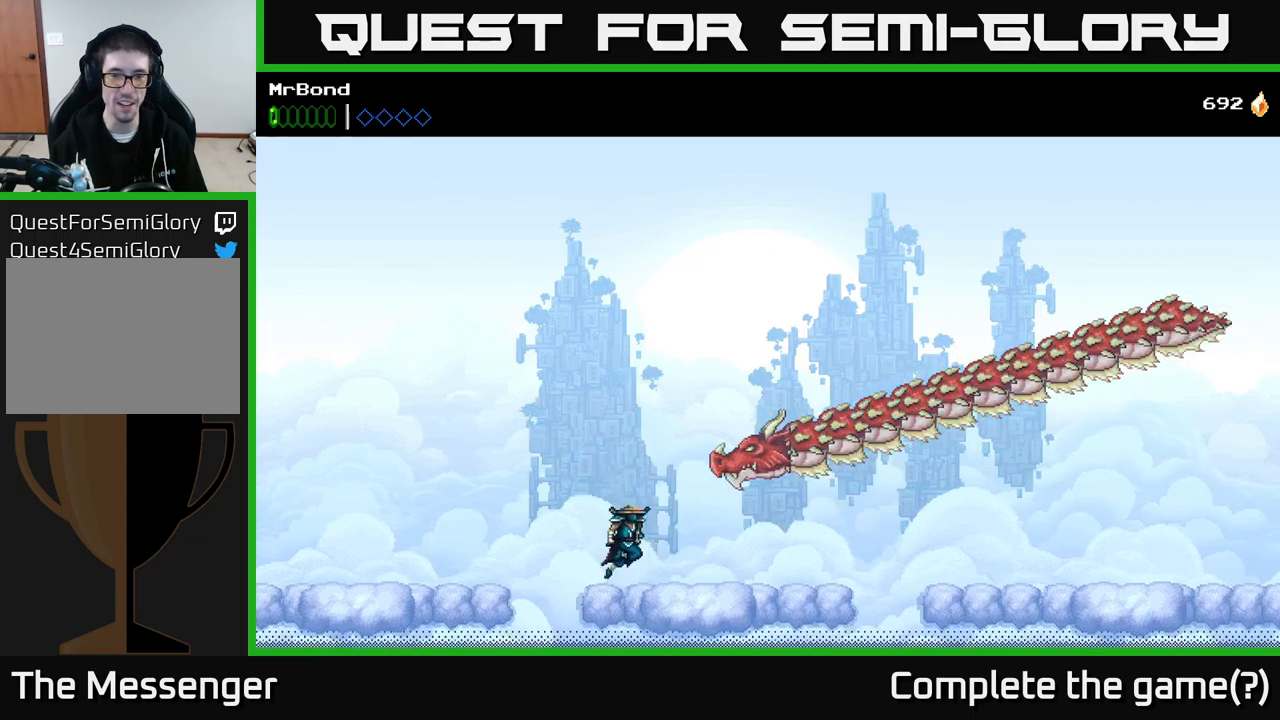
{"buttons": [], "right_stick": "center", "events": [[50, "A", "up"], [50, "X", "down"], [100, "X", "up"], [283, "X", "down"], [366, "X", "up"]]}
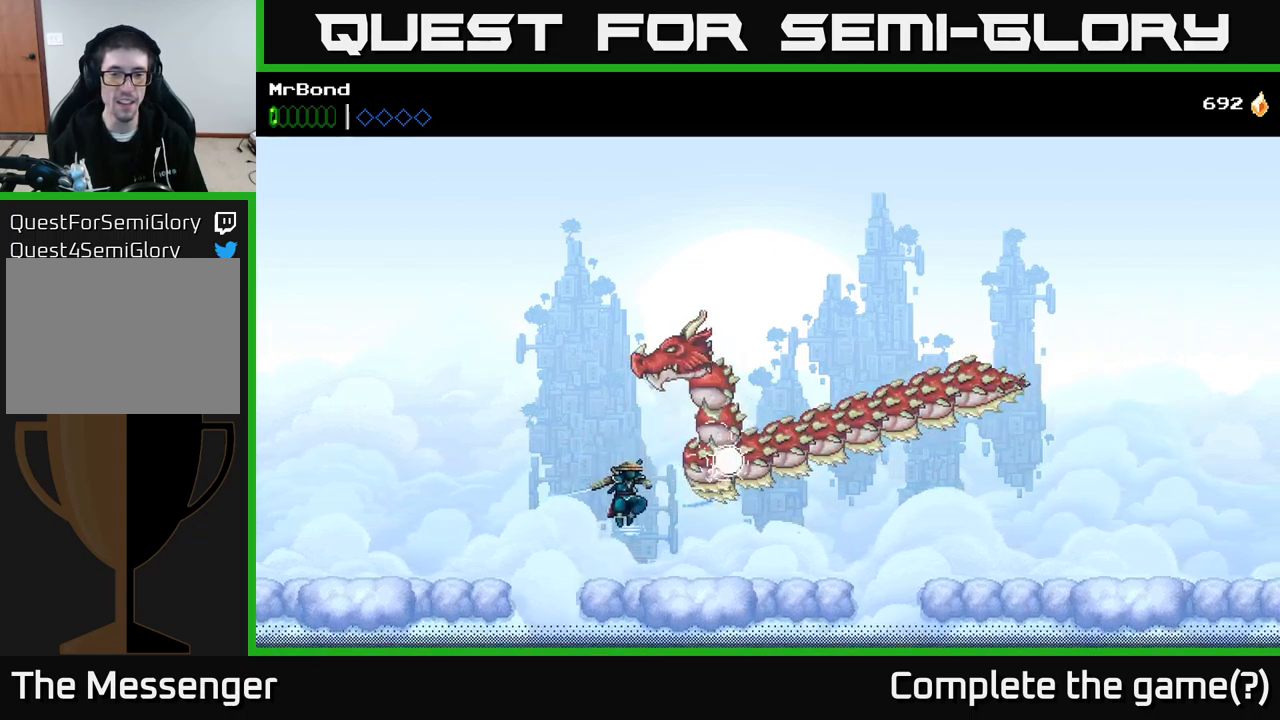
{"buttons": ["DPAD_LEFT"], "right_stick": "center", "events": [[450, "DPAD_LEFT", "down"]]}
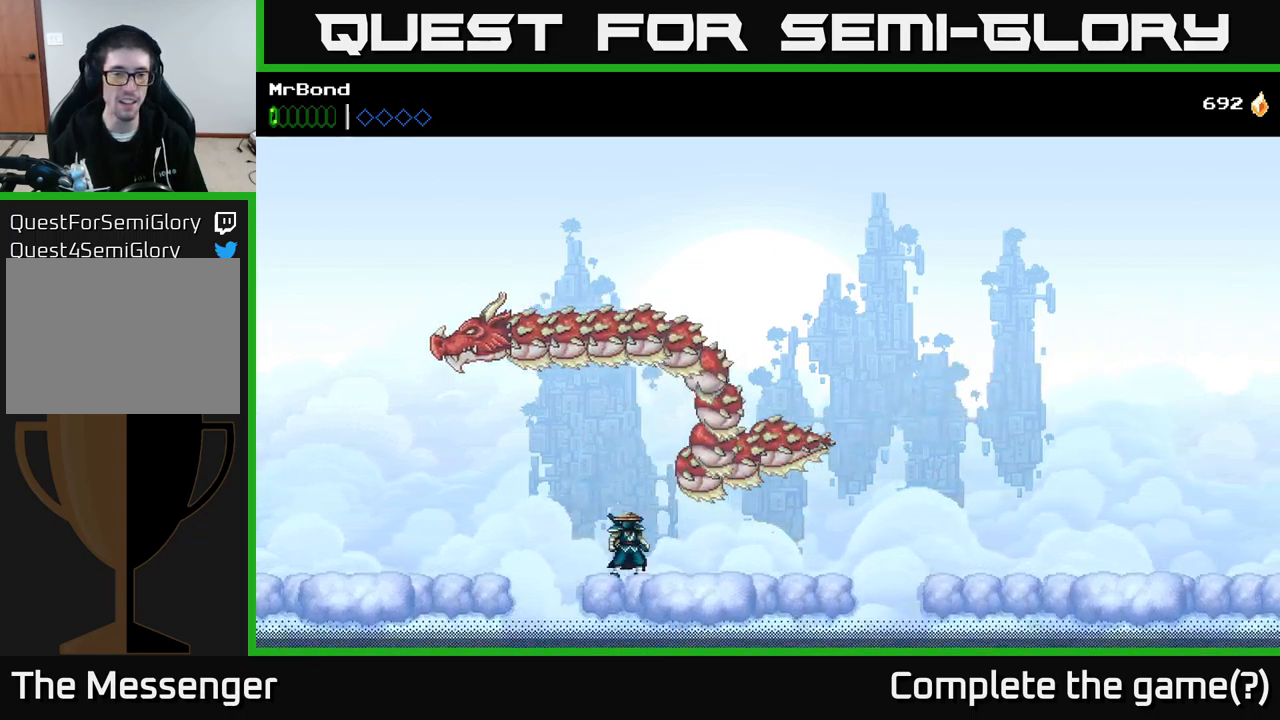
{"buttons": ["DPAD_RIGHT"], "right_stick": "center", "events": [[66, "DPAD_LEFT", "up"], [483, "DPAD_RIGHT", "down"]]}
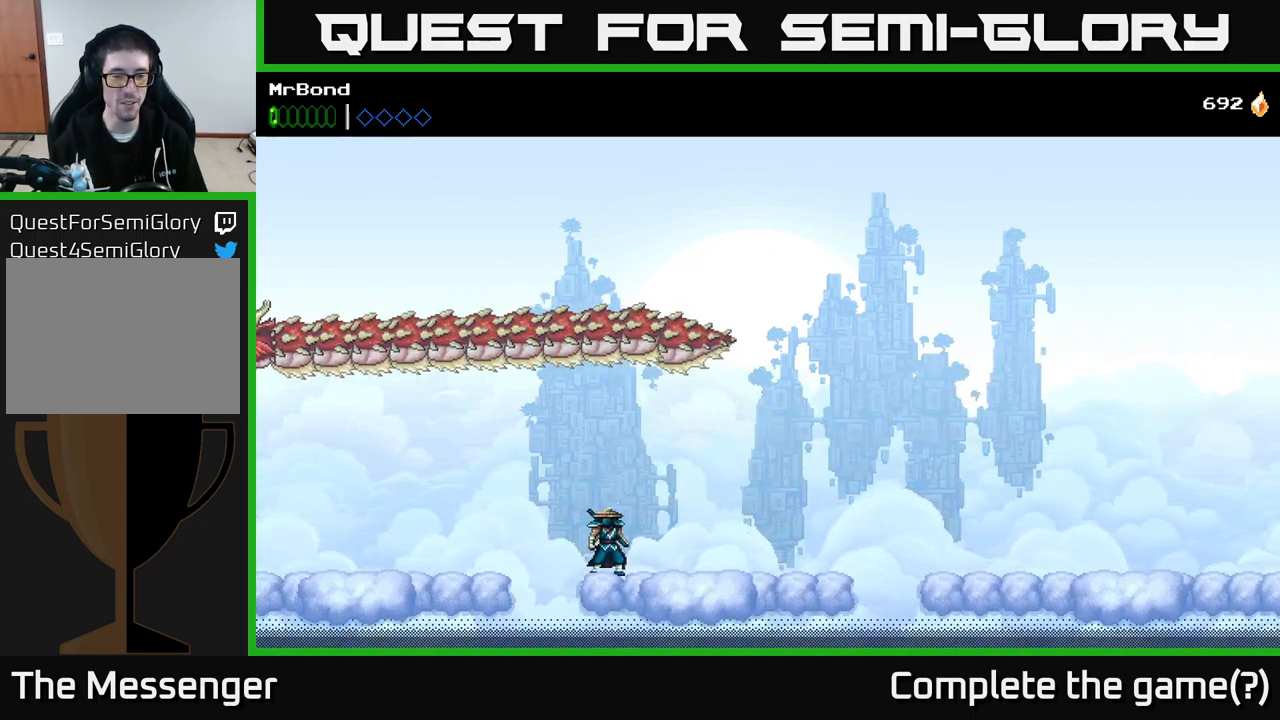
{"buttons": ["DPAD_RIGHT"], "right_stick": "center", "events": []}
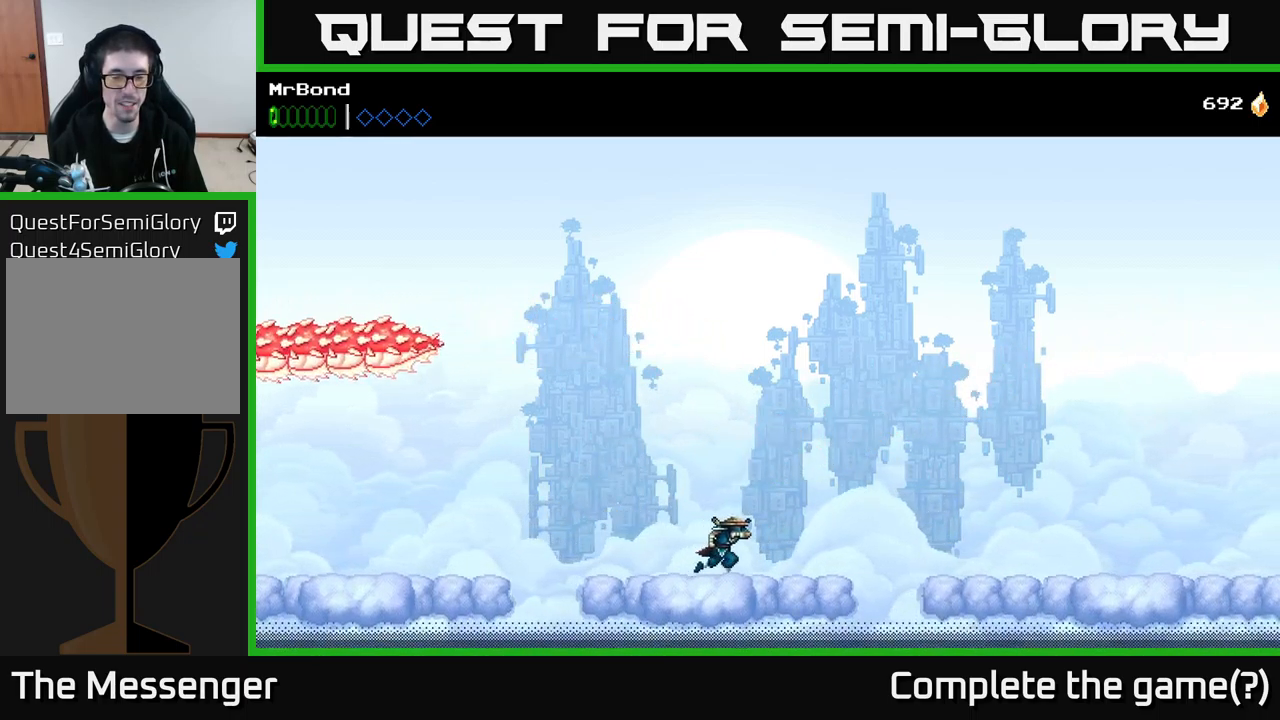
{"buttons": [], "right_stick": "center", "events": [[333, "DPAD_RIGHT", "up"], [400, "DPAD_LEFT", "down"], [483, "DPAD_LEFT", "up"]]}
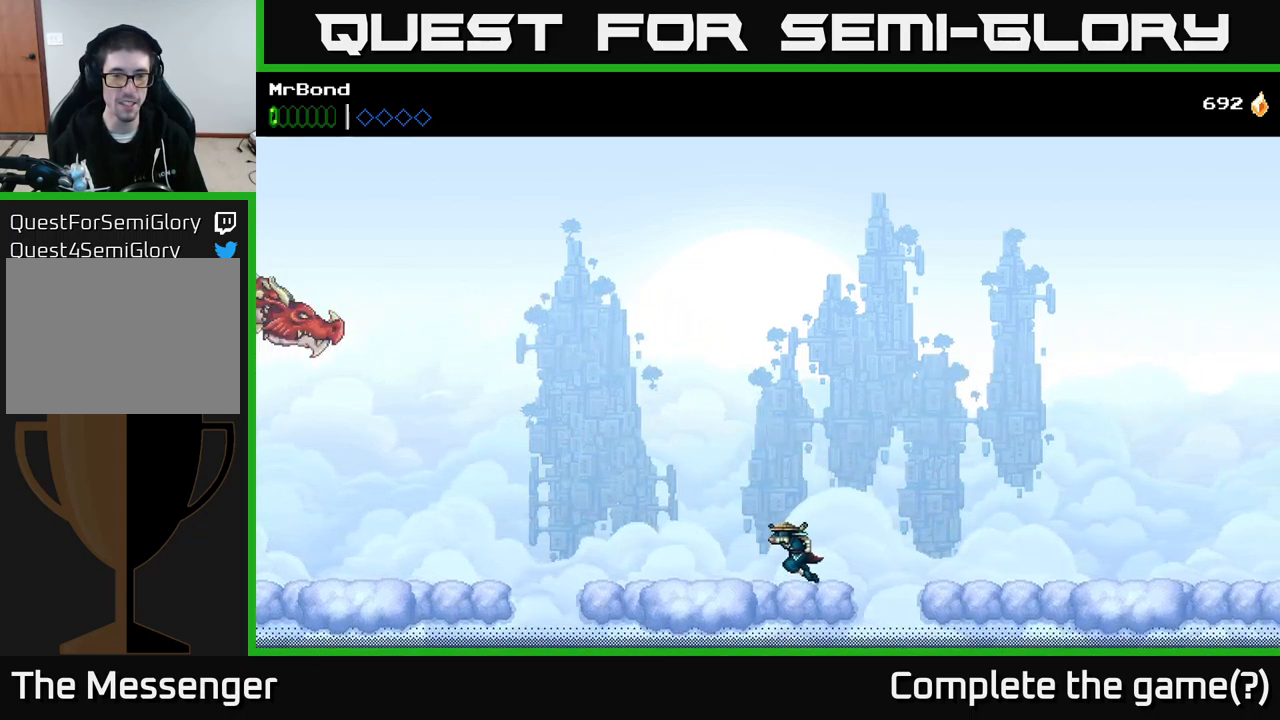
{"buttons": ["X"], "right_stick": "center", "events": [[300, "DPAD_LEFT", "down"], [450, "DPAD_LEFT", "up"], [450, "X", "down"]]}
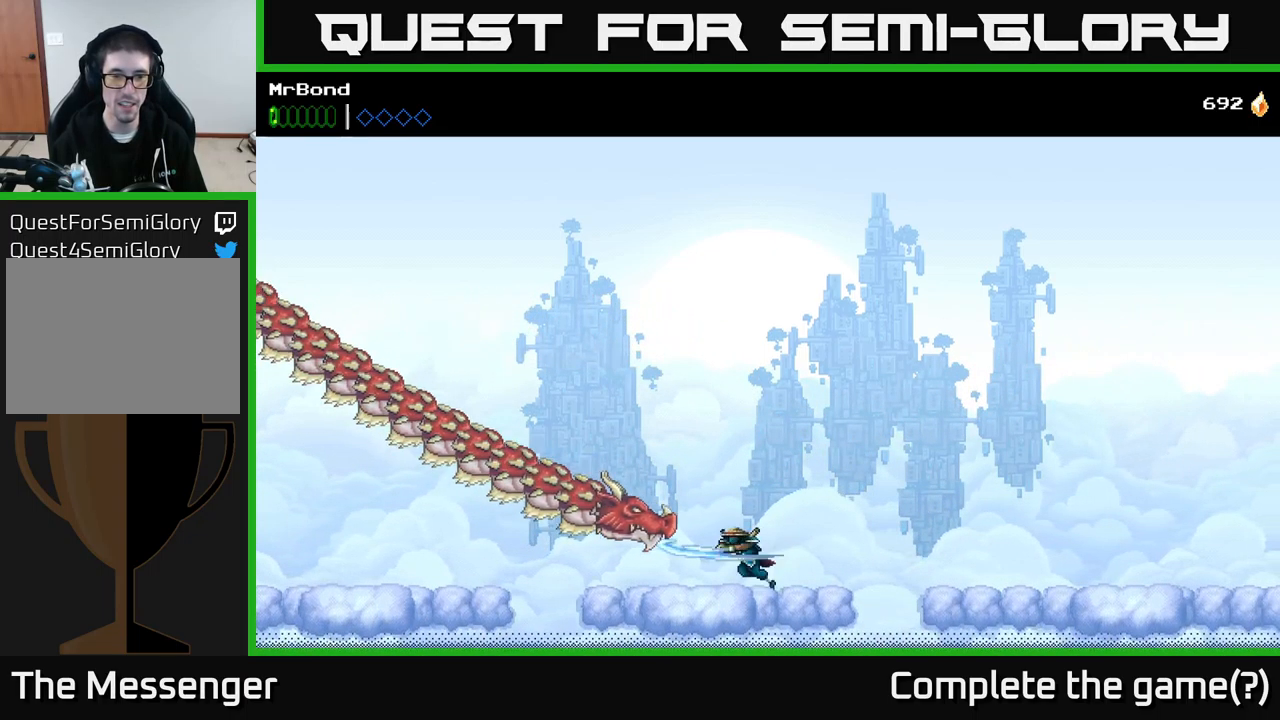
{"buttons": ["A"], "right_stick": "center", "events": [[66, "X", "up"], [133, "A", "down"], [200, "X", "down"], [233, "A", "up"], [300, "X", "up"], [433, "A", "down"]]}
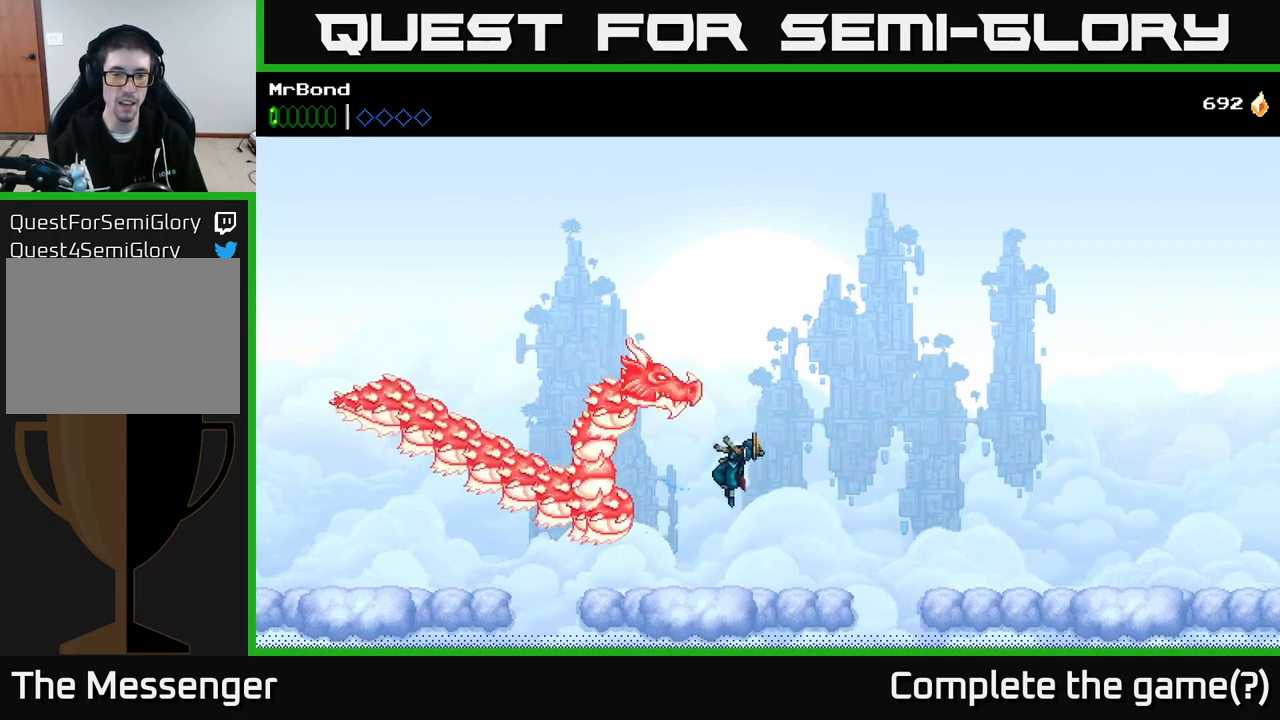
{"buttons": [], "right_stick": "center", "events": [[16, "X", "down"], [83, "A", "up"], [100, "X", "up"], [216, "DPAD_RIGHT", "down"], [233, "X", "down"], [300, "X", "up"], [383, "DPAD_RIGHT", "up"]]}
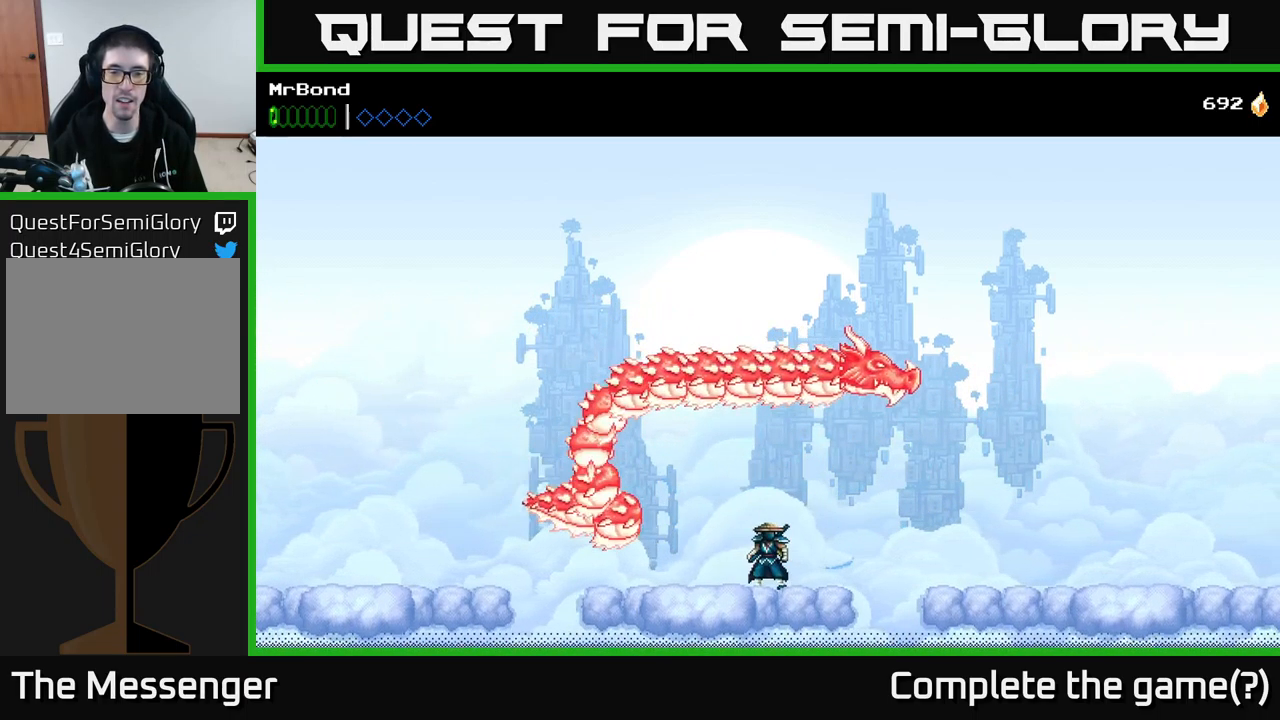
{"buttons": [], "right_stick": "center", "events": []}
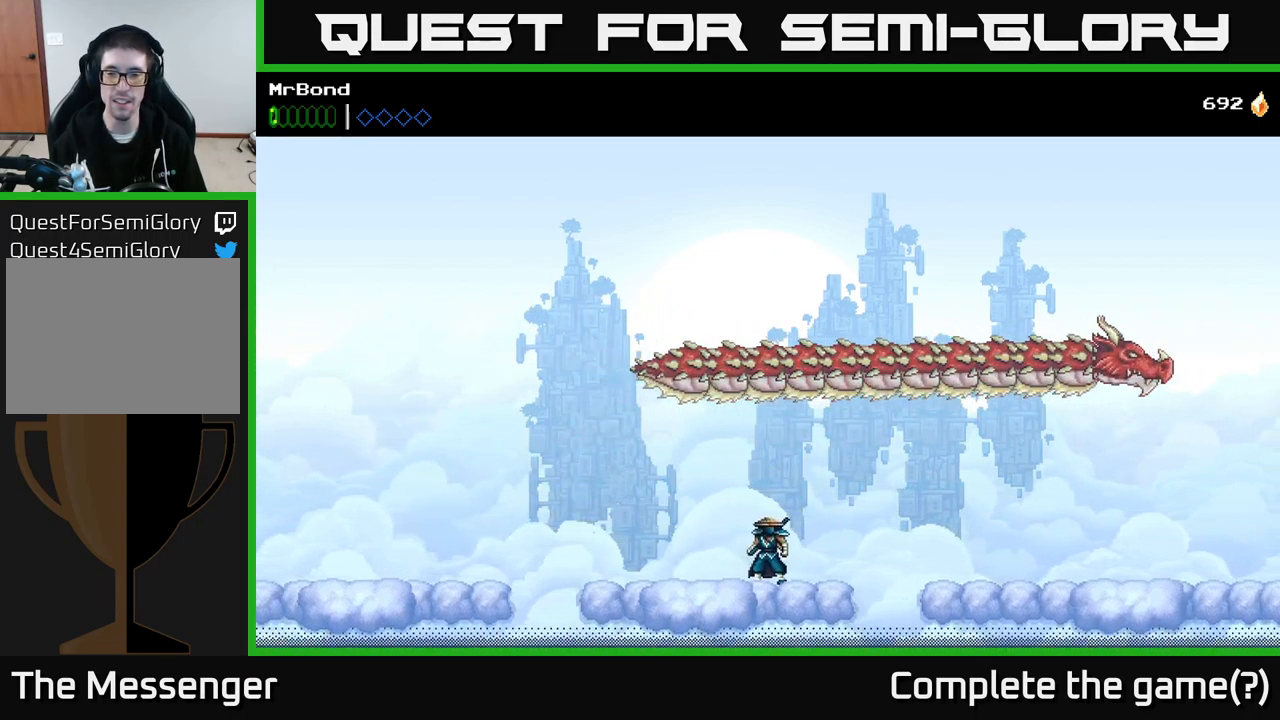
{"buttons": [], "right_stick": "center", "events": [[33, "DPAD_RIGHT", "down"], [183, "DPAD_RIGHT", "up"]]}
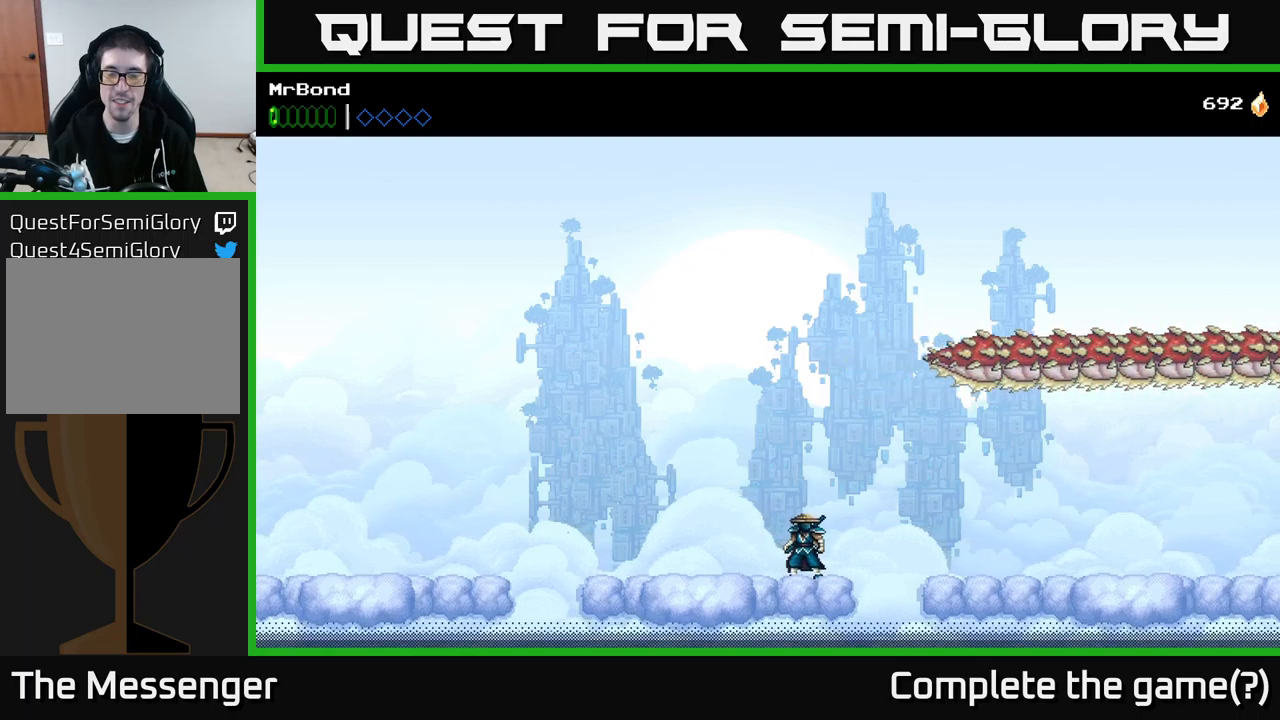
{"buttons": [], "right_stick": "center", "events": []}
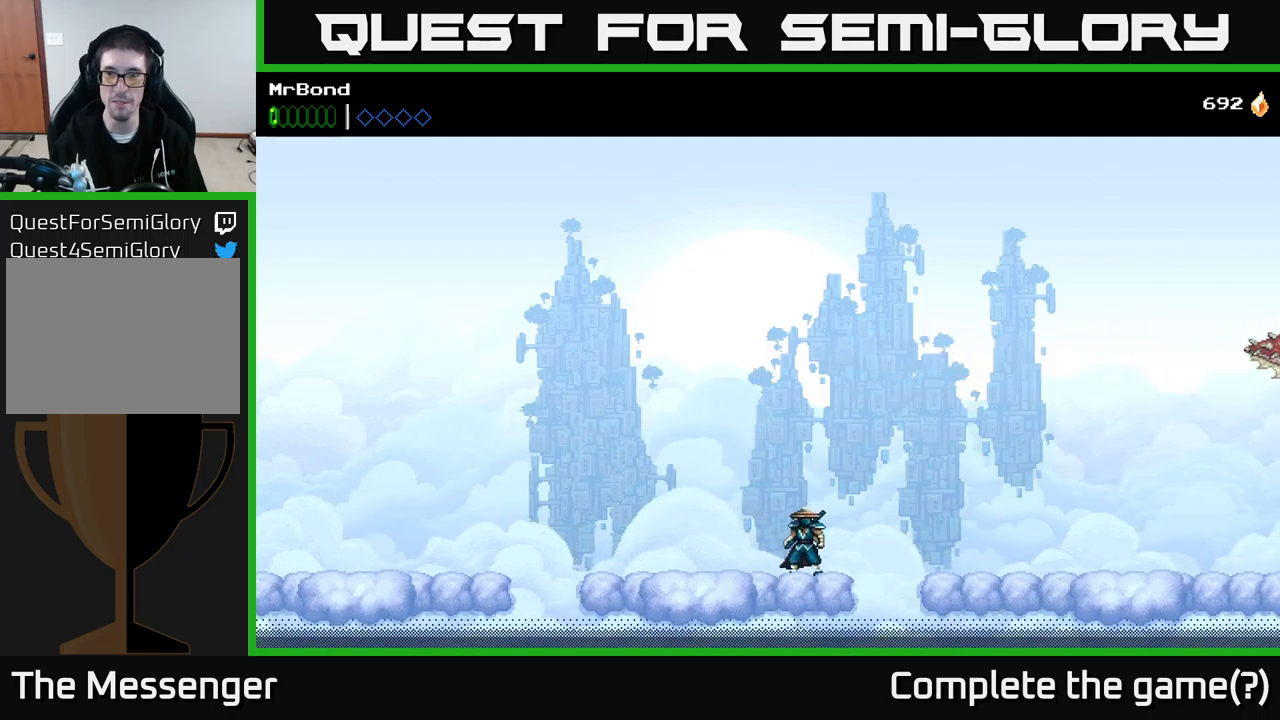
{"buttons": ["DPAD_LEFT"], "right_stick": "center", "events": [[367, "DPAD_LEFT", "down"]]}
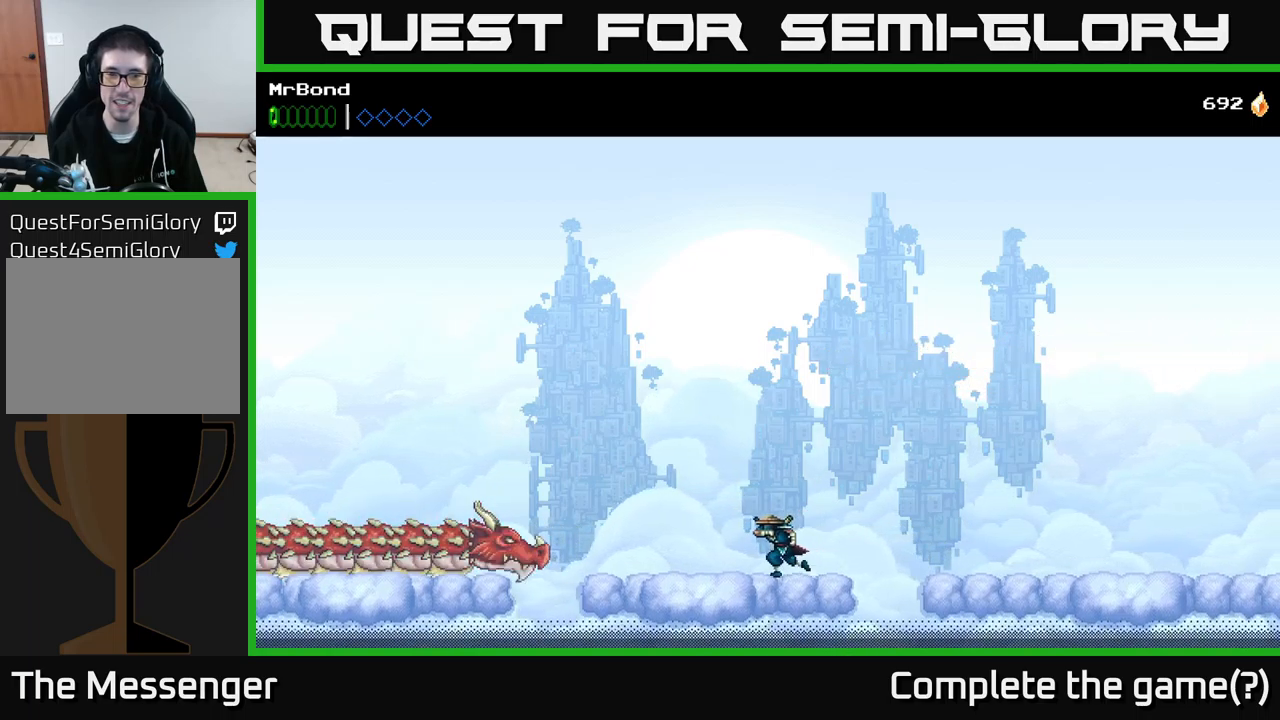
{"buttons": [], "right_stick": "center", "events": [[83, "DPAD_LEFT", "up"], [150, "X", "down"], [283, "A", "down"], [283, "X", "up"], [367, "X", "down"], [400, "A", "up"], [450, "X", "up"]]}
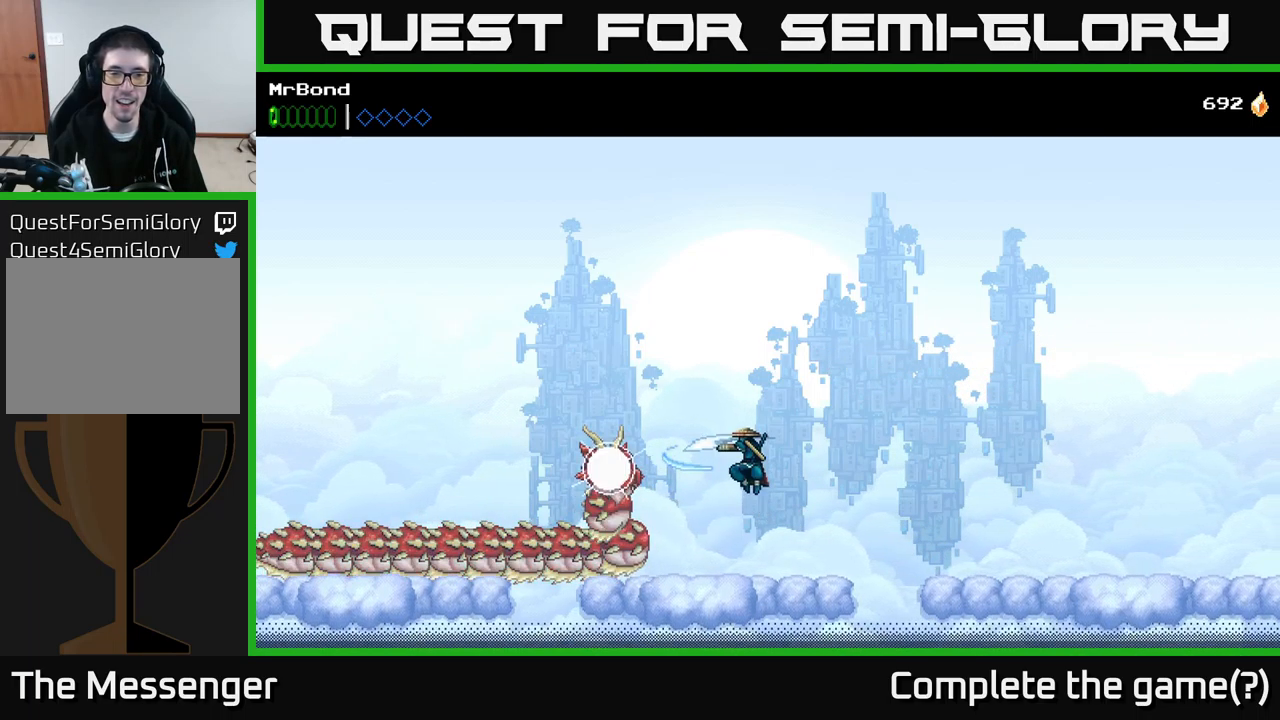
{"buttons": [], "right_stick": "center", "events": [[67, "A", "down"], [67, "X", "down"], [233, "A", "up"], [300, "X", "up"]]}